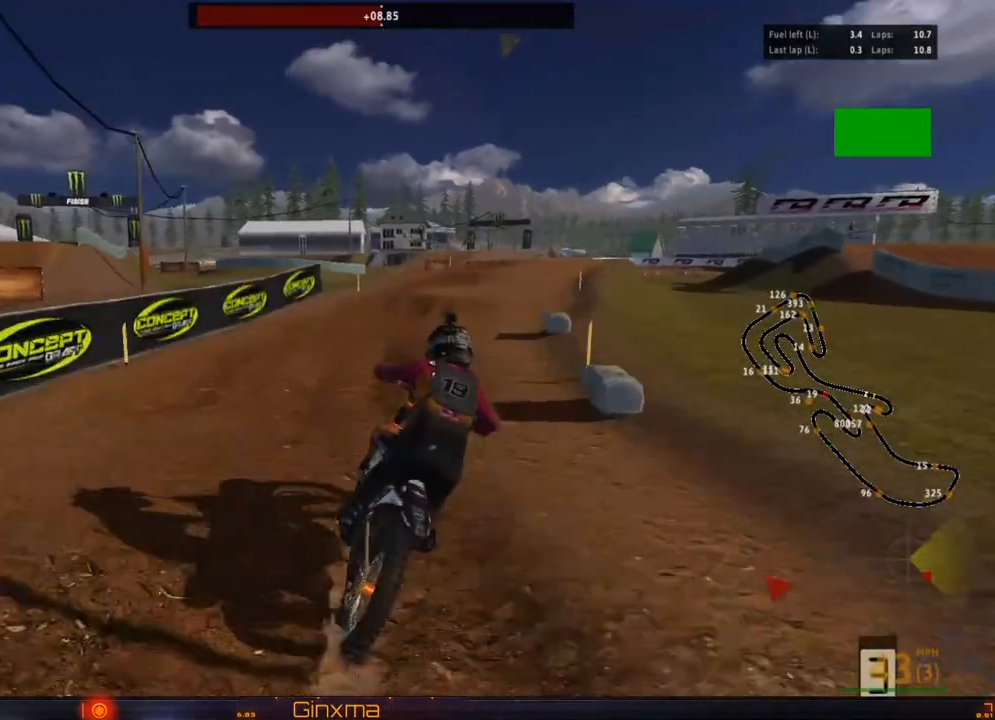
Gameplay with a controller (PlayStation layout); each line is a JSON object with the inputs held at the frame after it (dt_ms = milliseconds from this image to that frame). "events" lists button and stick changes between this image and that frame as [ms after this image, input, new state], when the widget could be followed in between. Not read: L3 R3.
{"dt_ms": 1000, "buttons": ["R2"], "left_stick": "down", "right_stick": "center"}
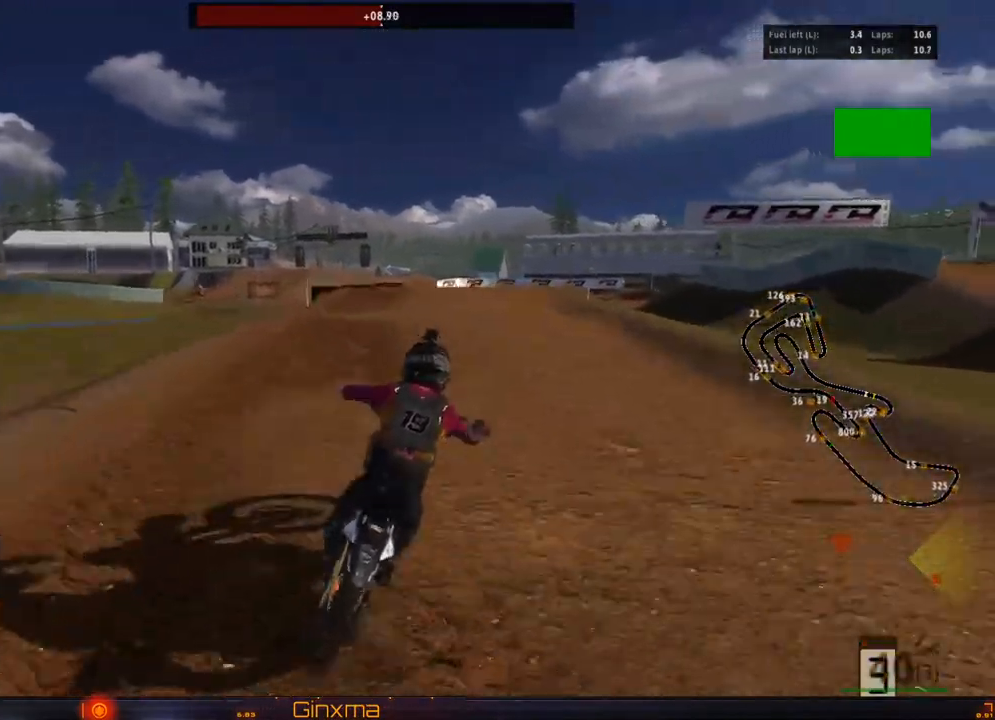
{"dt_ms": 500, "buttons": [], "left_stick": "center", "right_stick": "center", "events": [[33, "left_stick", "center"], [150, "R2", "up"], [367, "R2", "down"], [383, "left_stick", "down-right"], [433, "left_stick", "center"], [467, "R2", "up"]]}
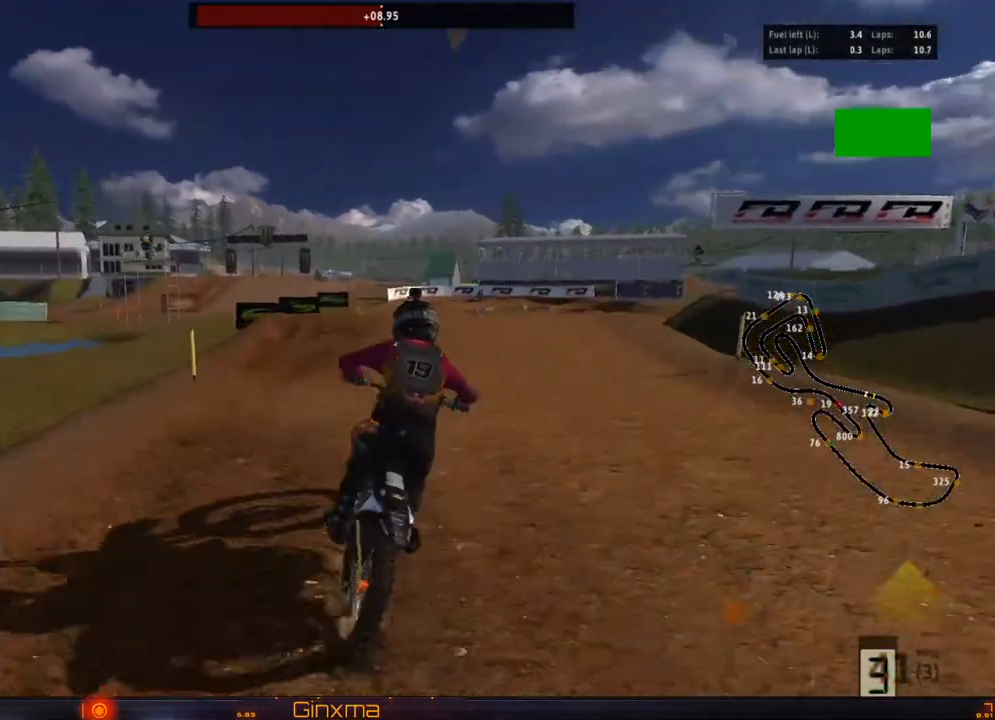
{"dt_ms": 500, "buttons": [], "left_stick": "center", "right_stick": "center", "events": [[283, "R2", "down"], [433, "R2", "up"]]}
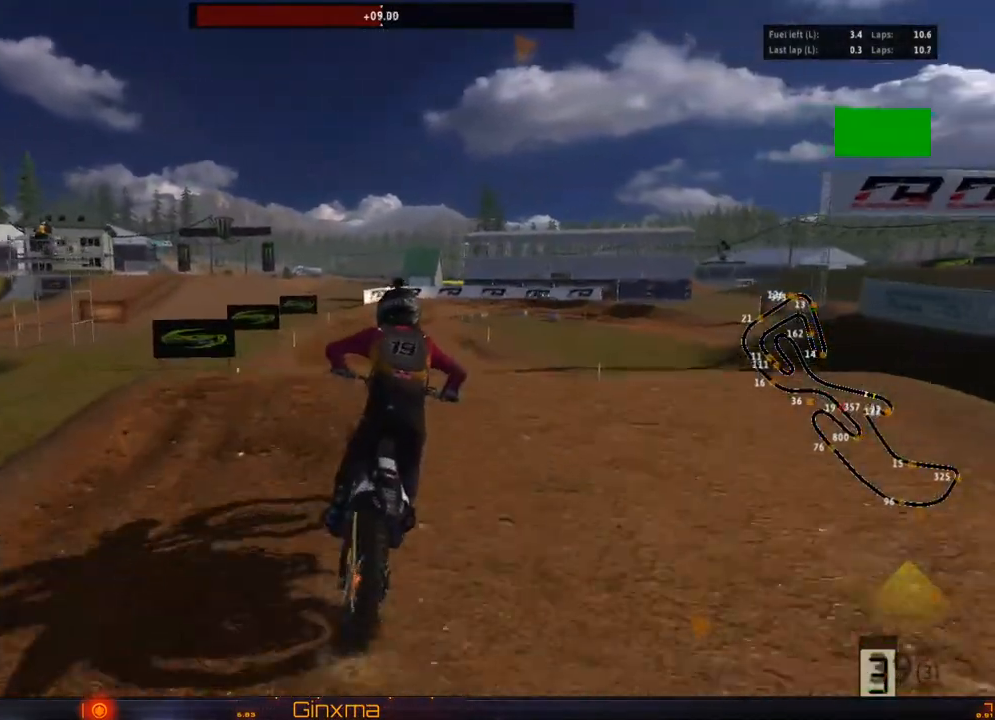
{"dt_ms": 500, "buttons": [], "left_stick": "center", "right_stick": "center", "events": [[17, "left_stick", "down"], [150, "R2", "down"], [250, "R2", "up"], [250, "left_stick", "center"], [350, "R2", "down"], [450, "R2", "up"]]}
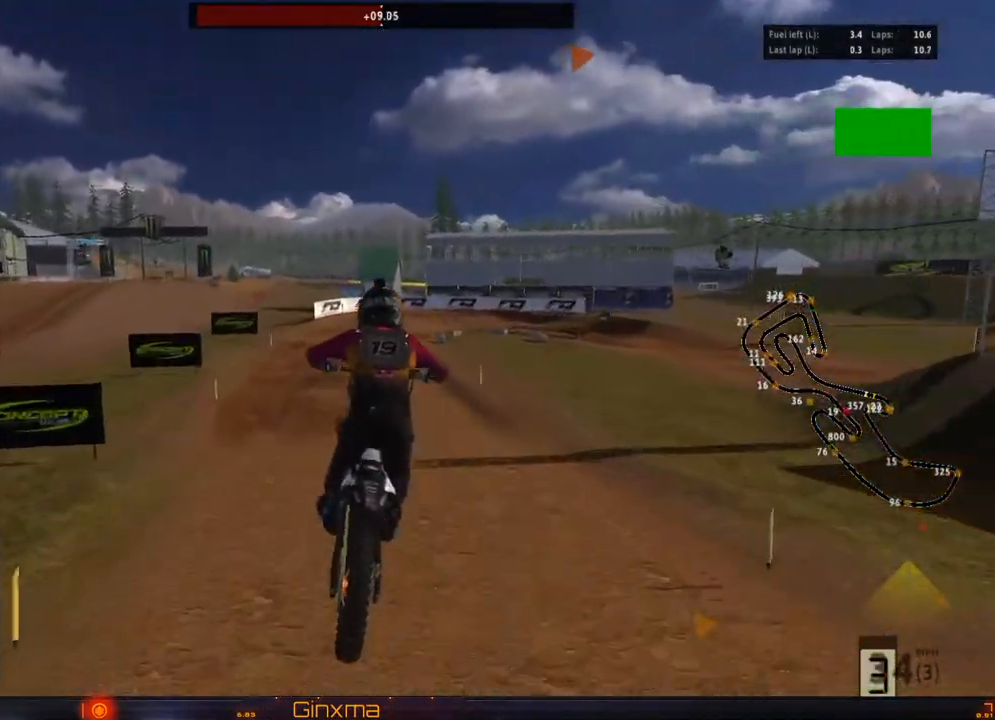
{"dt_ms": 500, "buttons": [], "left_stick": "up", "right_stick": "center", "events": [[183, "left_stick", "up"], [217, "R2", "down"], [383, "R2", "up"]]}
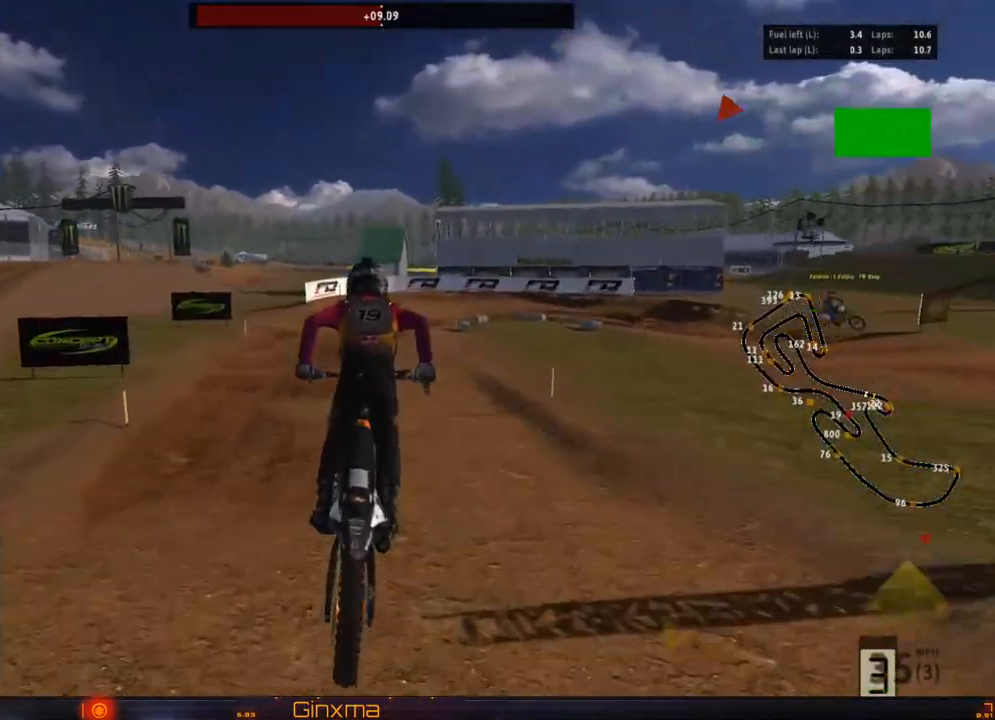
{"dt_ms": 500, "buttons": [], "left_stick": "center", "right_stick": "center", "events": [[117, "CROSS", "down"], [183, "left_stick", "center"], [283, "CROSS", "up"]]}
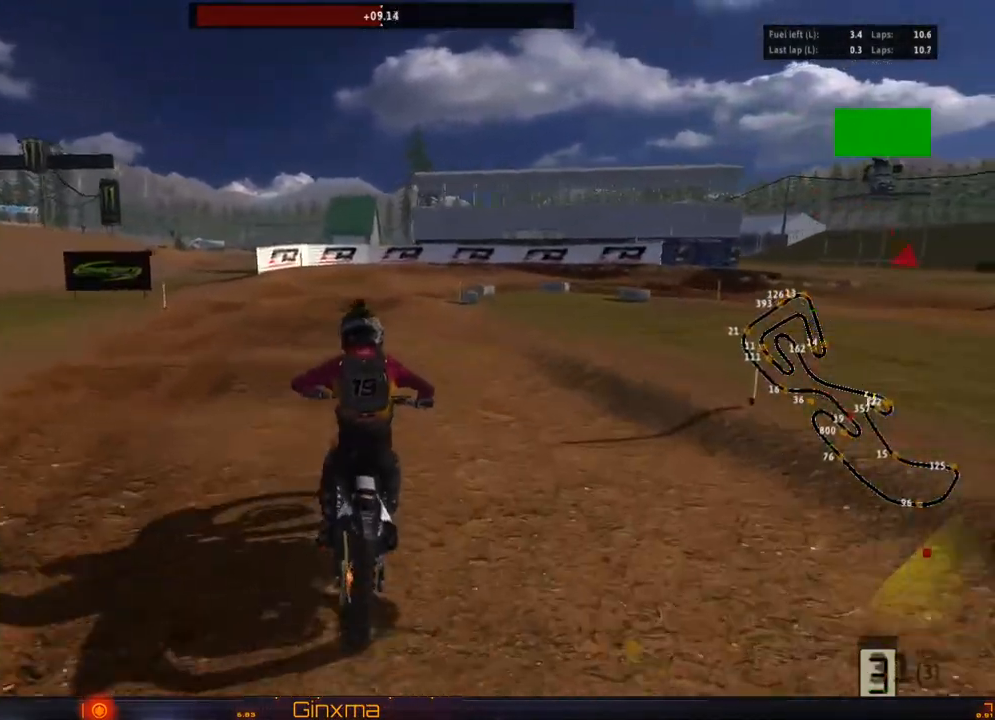
{"dt_ms": 500, "buttons": [], "left_stick": "center", "right_stick": "center", "events": [[150, "TRIANGLE", "down"], [250, "TRIANGLE", "up"], [350, "left_stick", "right"], [433, "left_stick", "center"]]}
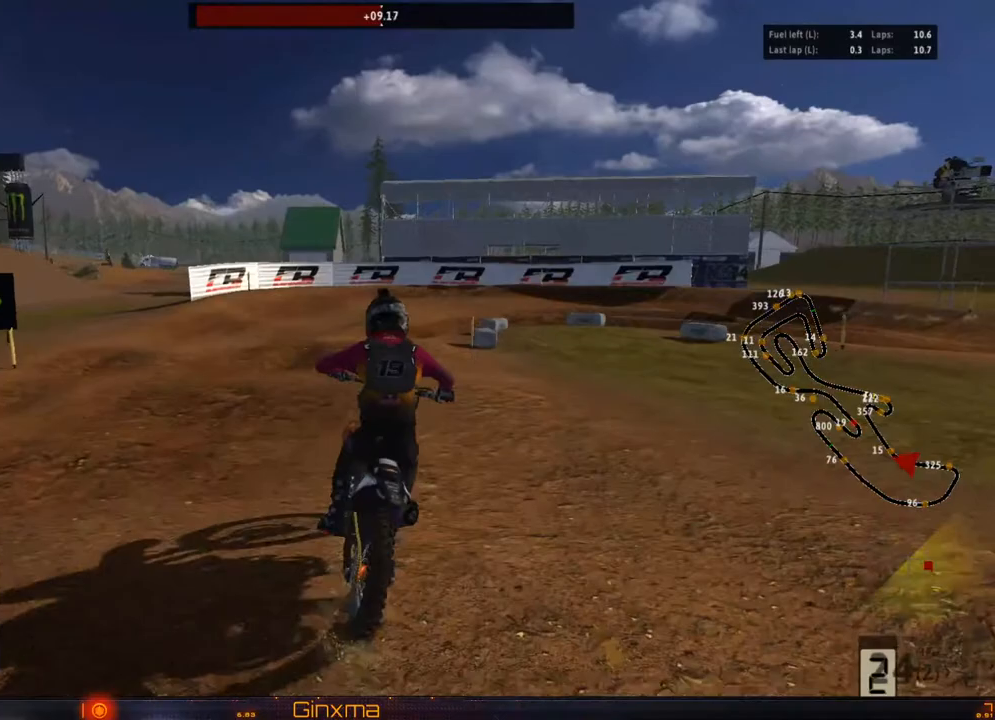
{"dt_ms": 500, "buttons": [], "left_stick": "center", "right_stick": "center", "events": [[117, "left_stick", "right"], [200, "left_stick", "center"]]}
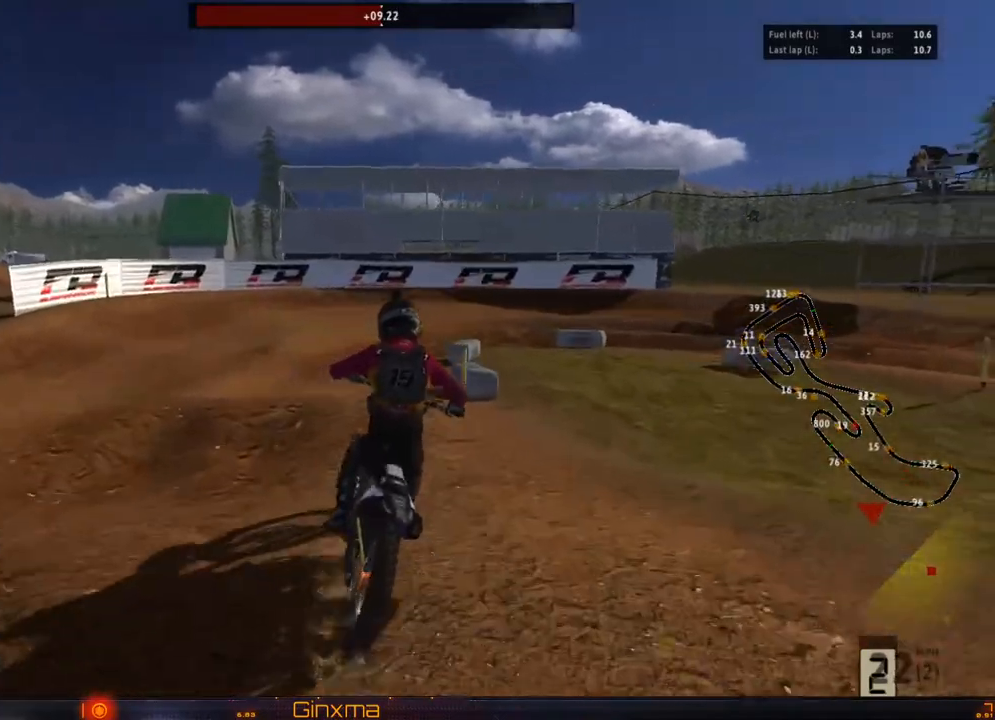
{"dt_ms": 500, "buttons": [], "left_stick": "center", "right_stick": "center", "events": [[250, "left_stick", "right"], [383, "left_stick", "center"]]}
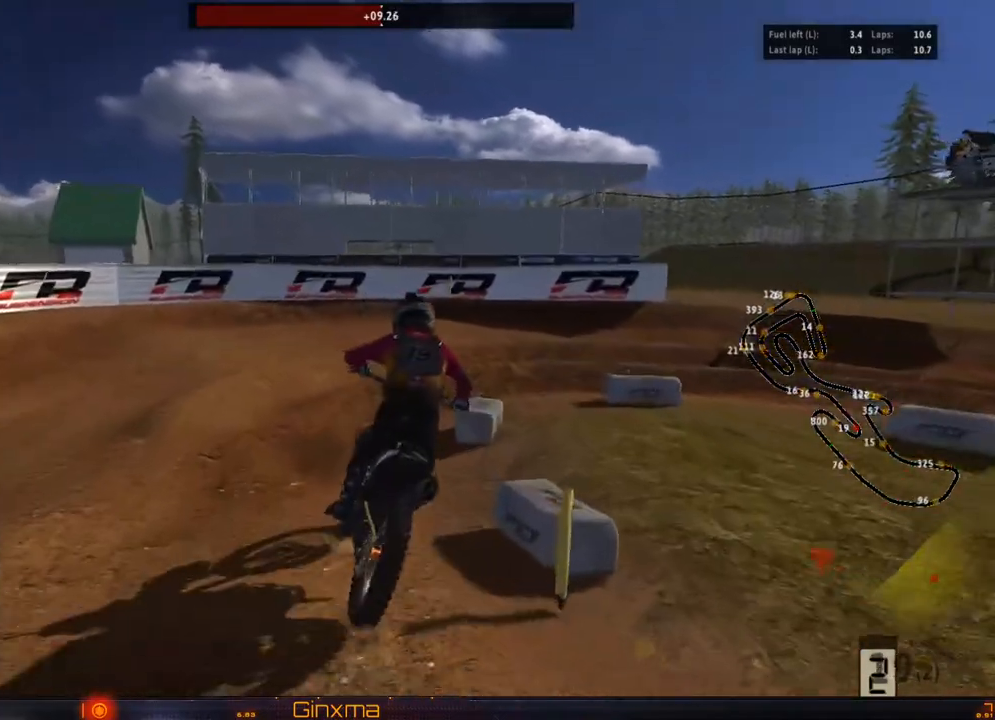
{"dt_ms": 500, "buttons": [], "left_stick": "center", "right_stick": "center", "events": [[33, "left_stick", "right"], [150, "left_stick", "center"], [250, "left_stick", "right"], [350, "left_stick", "center"]]}
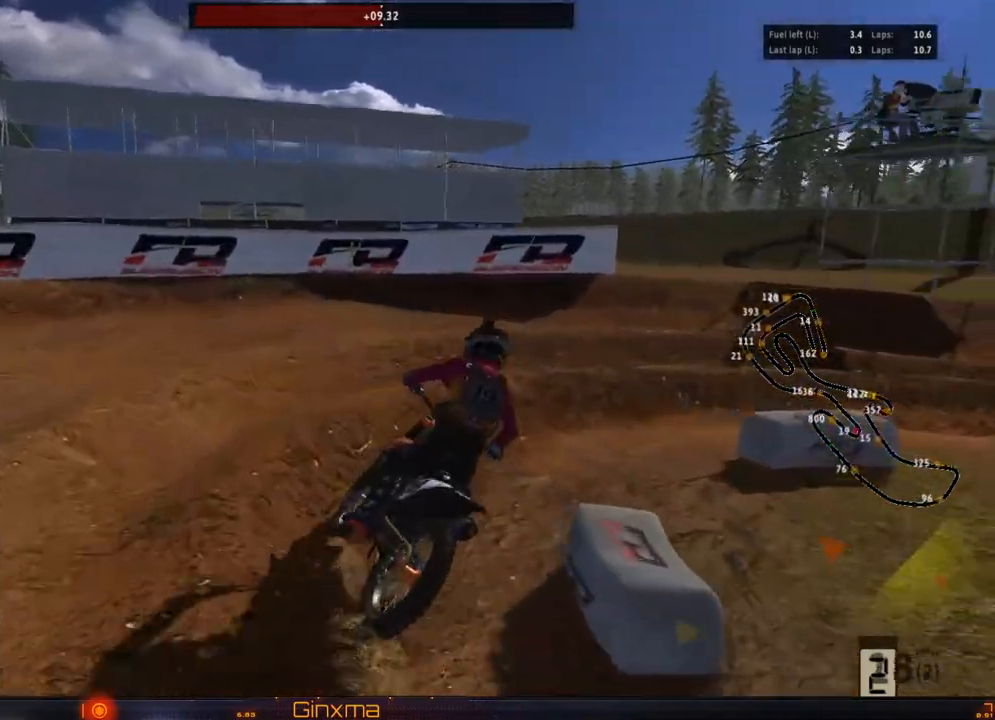
{"dt_ms": 500, "buttons": [], "left_stick": "center", "right_stick": "center", "events": [[100, "left_stick", "right"], [167, "left_stick", "center"]]}